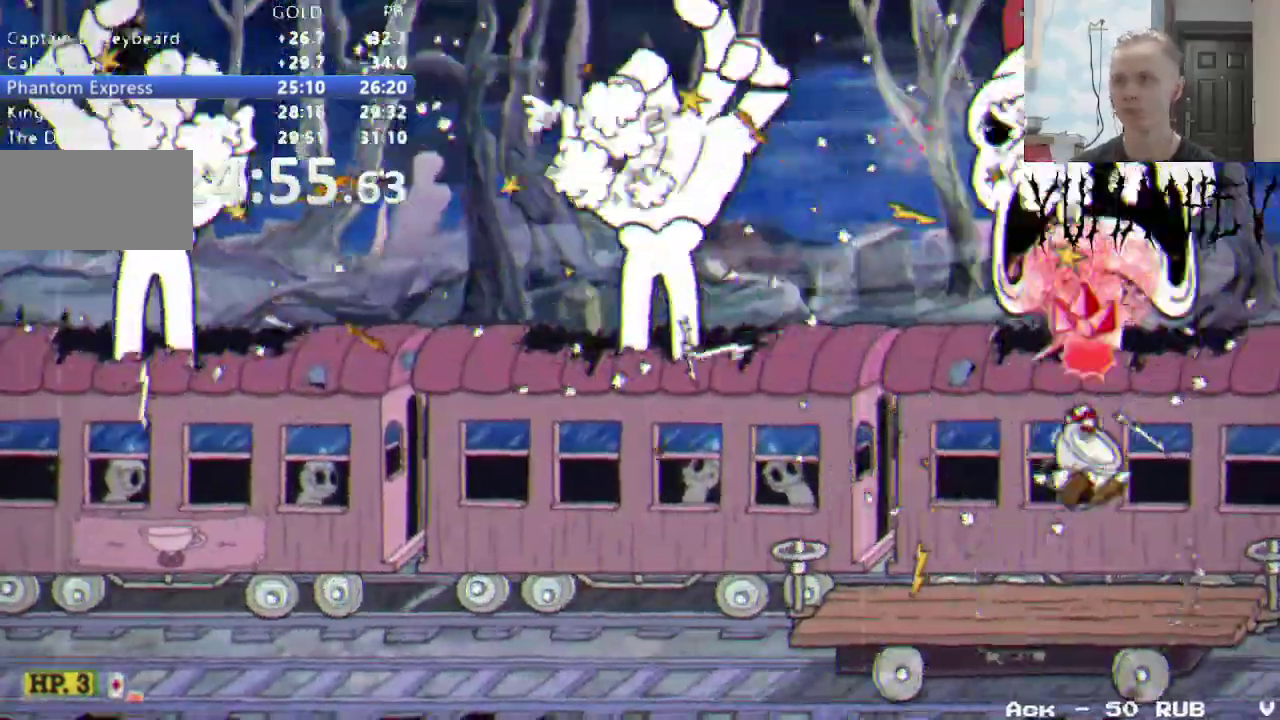
Gameplay with a controller (Nintendo layout); each line is a JSON object with the inputs held at the frame after it. "events" lists button and stick changes between this image and that frame as [ms after this image, input, new state], when the widget could be followed in between. Not read: DPAD_RIGHT L3 R1 R3 SELECT START Y.
{"buttons": ["DPAD_UP"], "events": []}
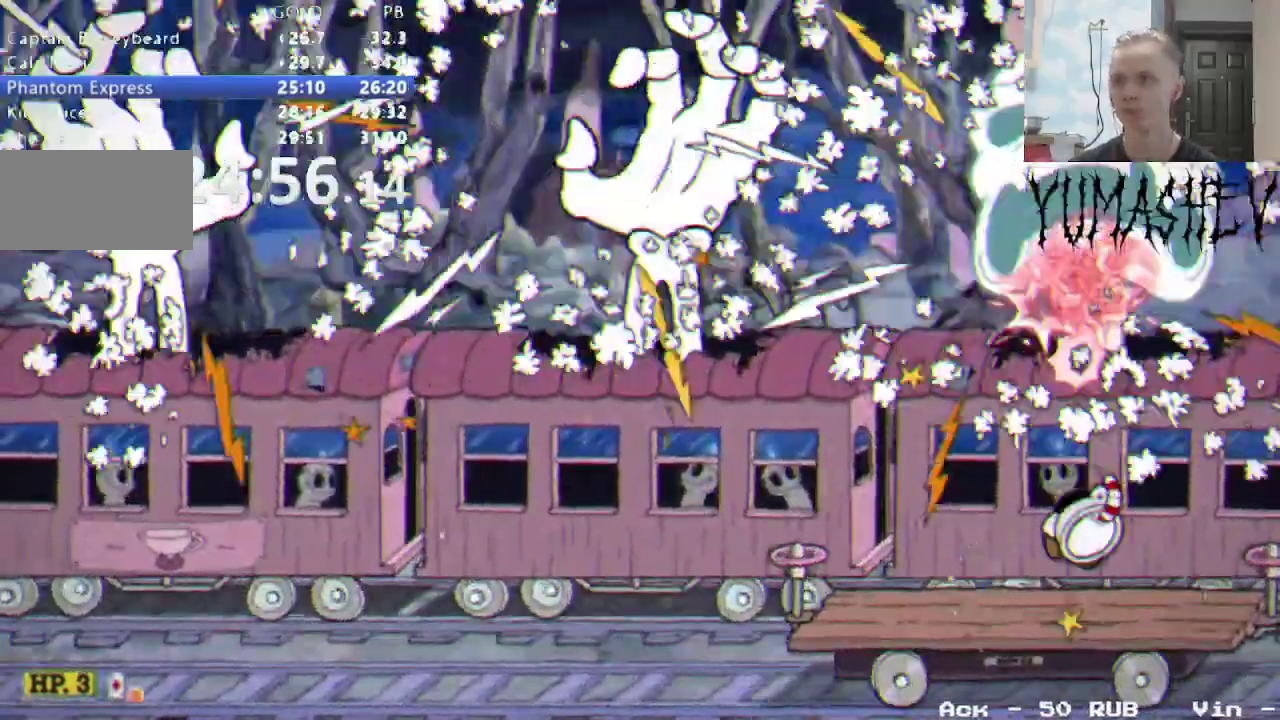
{"buttons": ["A", "DPAD_UP"], "events": [[467, "A", "down"]]}
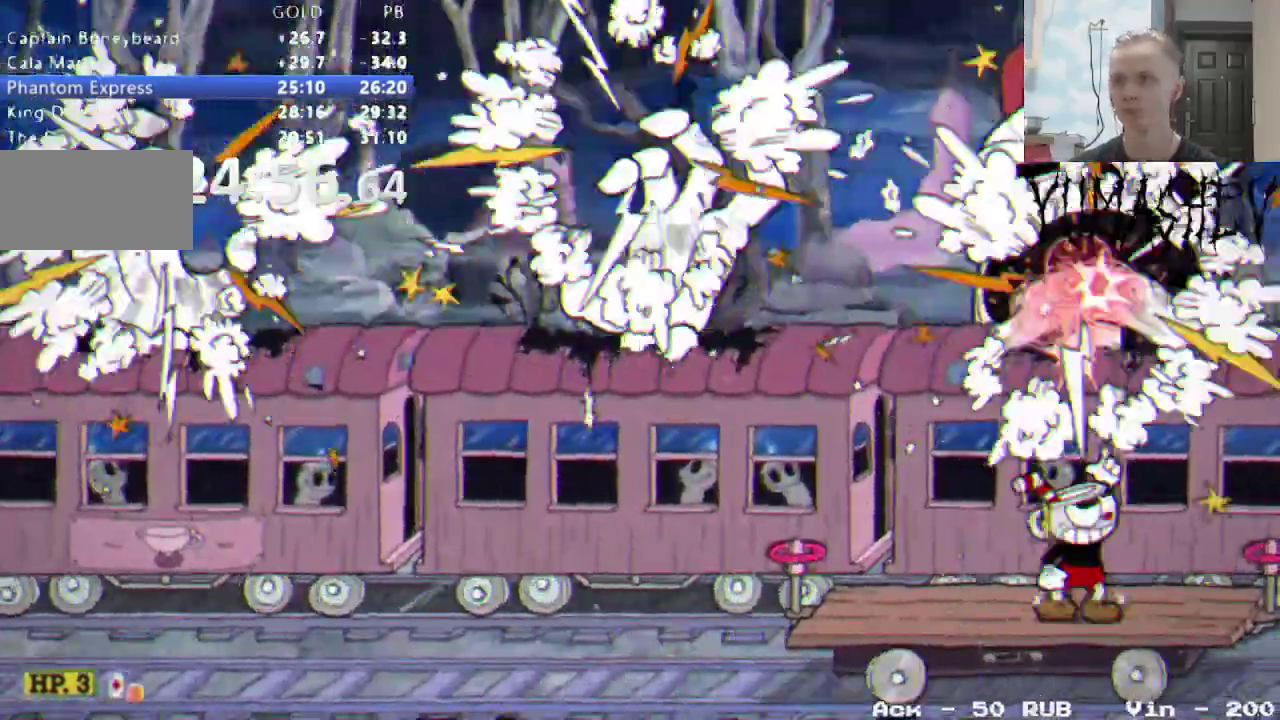
{"buttons": ["DPAD_UP"], "events": [[17, "A", "up"]]}
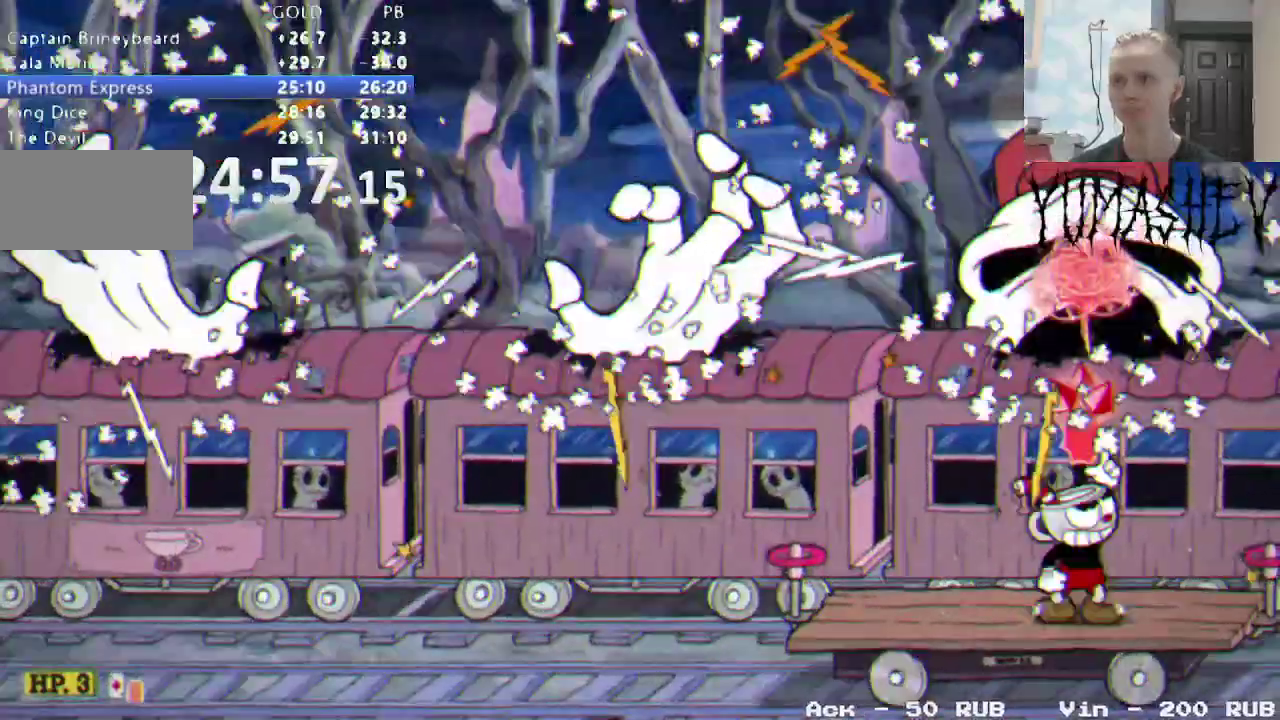
{"buttons": ["DPAD_UP", "DPAD_LEFT"], "events": [[217, "A", "down"], [300, "A", "up"], [500, "DPAD_LEFT", "down"]]}
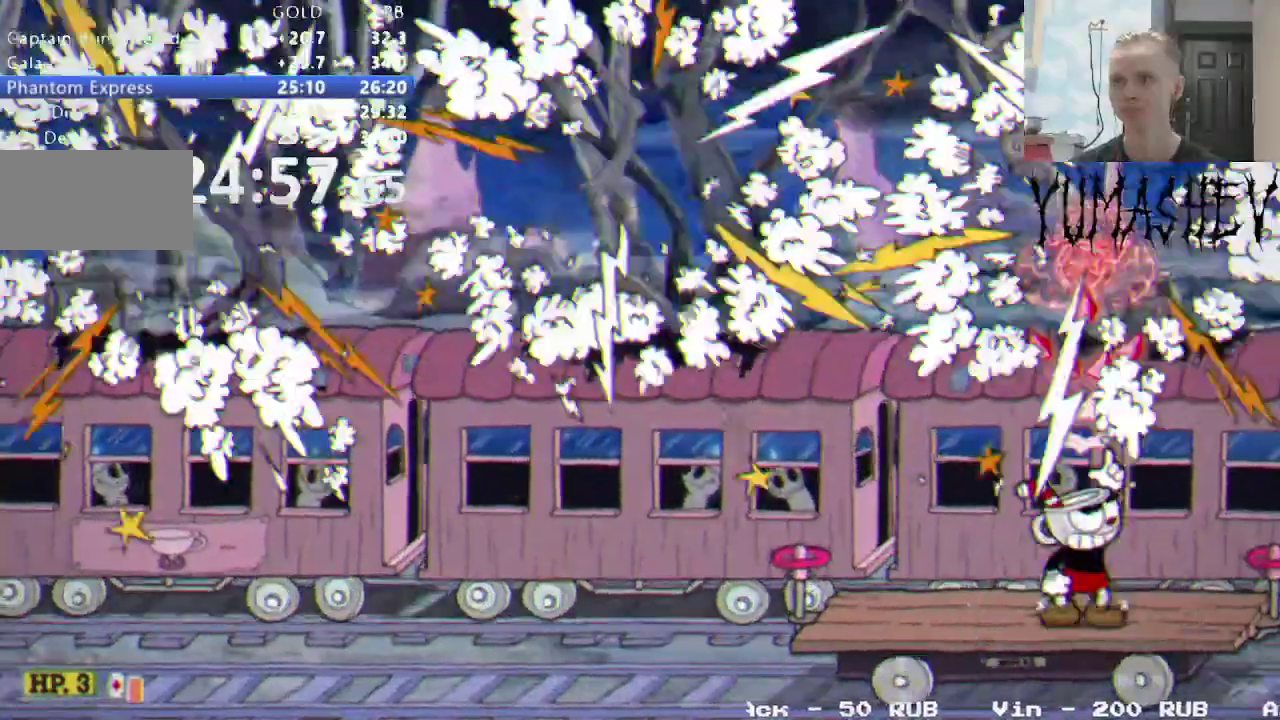
{"buttons": ["DPAD_UP", "DPAD_LEFT"], "events": []}
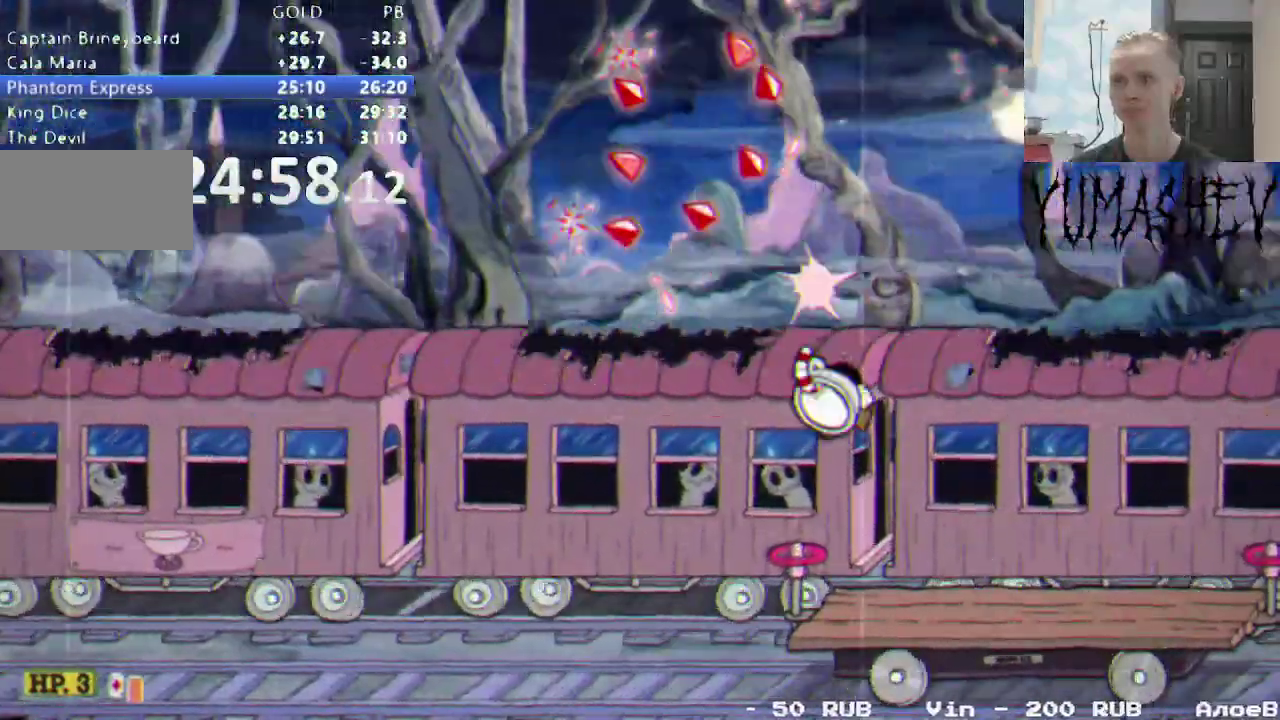
{"buttons": [], "events": [[117, "DPAD_LEFT", "up"], [167, "DPAD_UP", "up"]]}
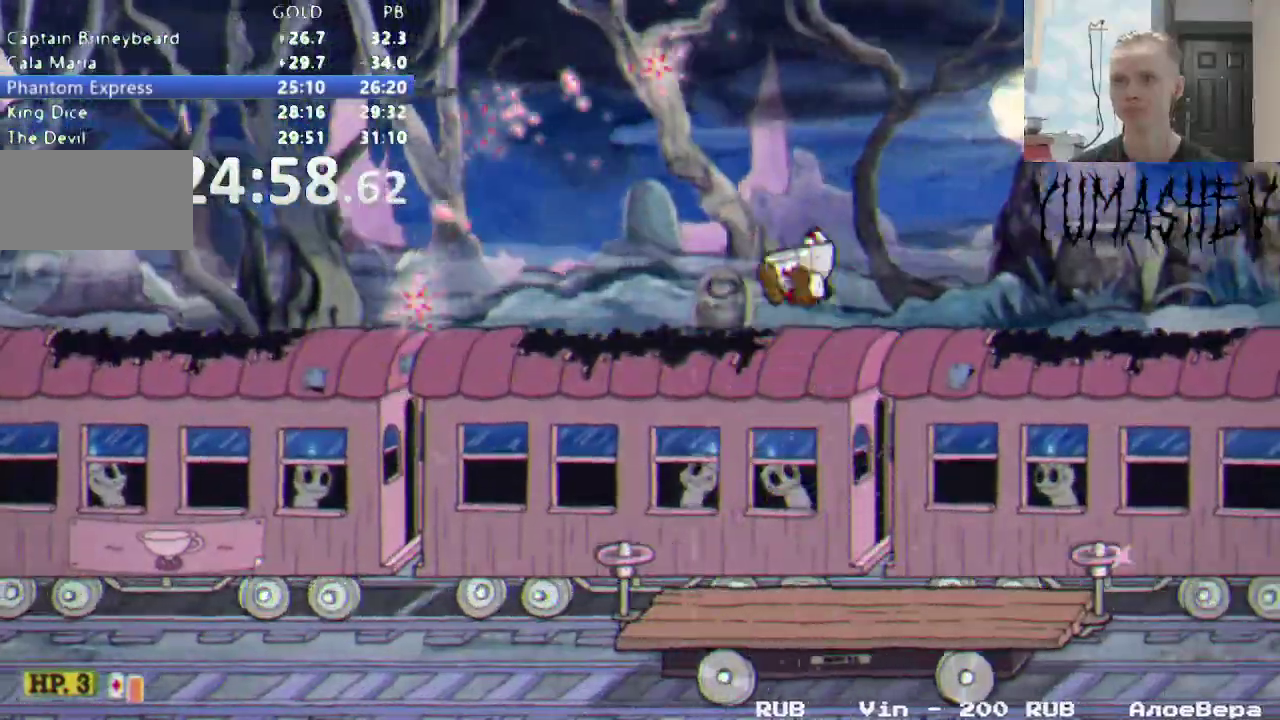
{"buttons": ["DPAD_LEFT"], "events": [[483, "DPAD_LEFT", "down"]]}
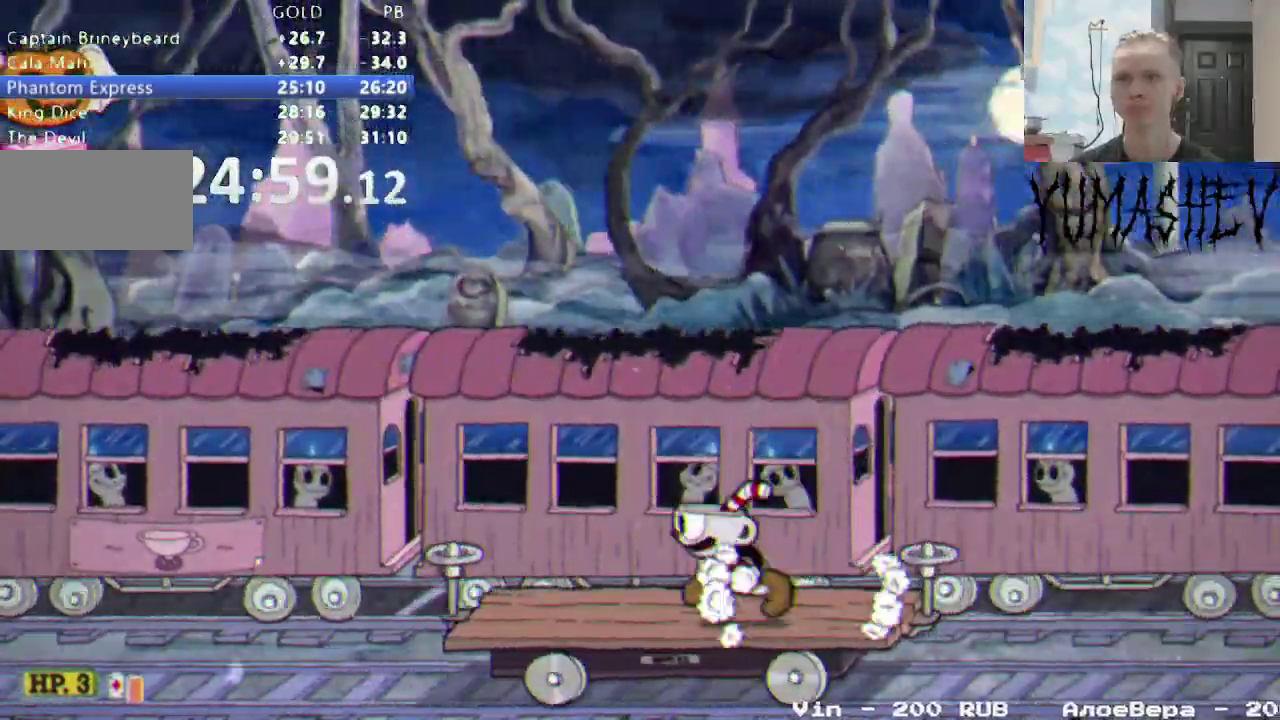
{"buttons": [], "events": [[483, "DPAD_LEFT", "up"]]}
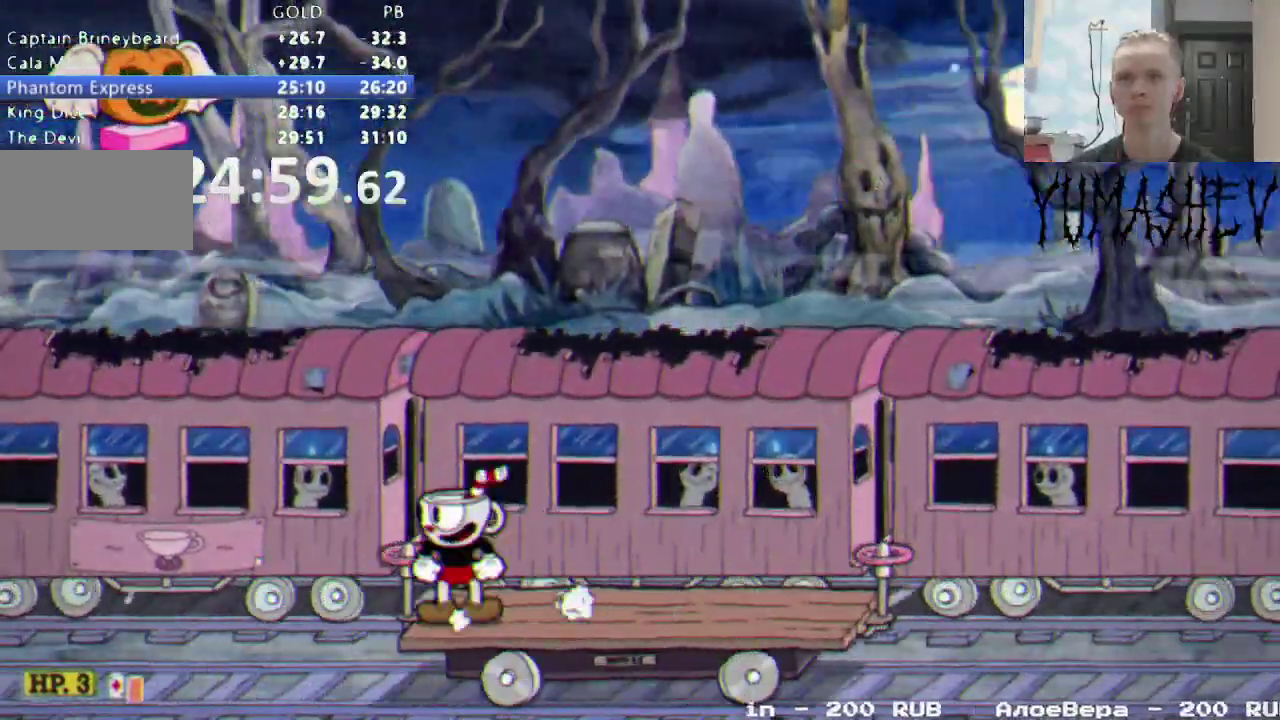
{"buttons": ["DPAD_UP"], "events": [[117, "DPAD_LEFT", "down"], [200, "DPAD_LEFT", "up"], [217, "DPAD_UP", "down"]]}
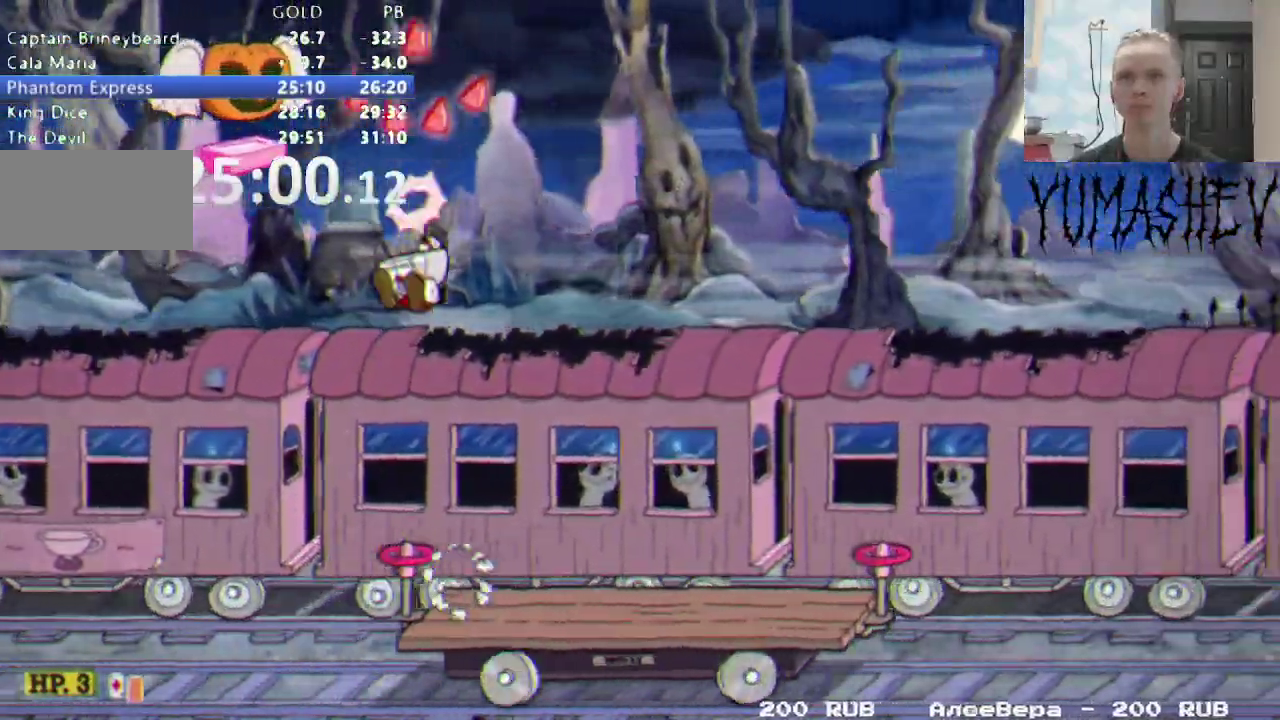
{"buttons": ["B", "DPAD_UP"], "events": [[483, "B", "down"]]}
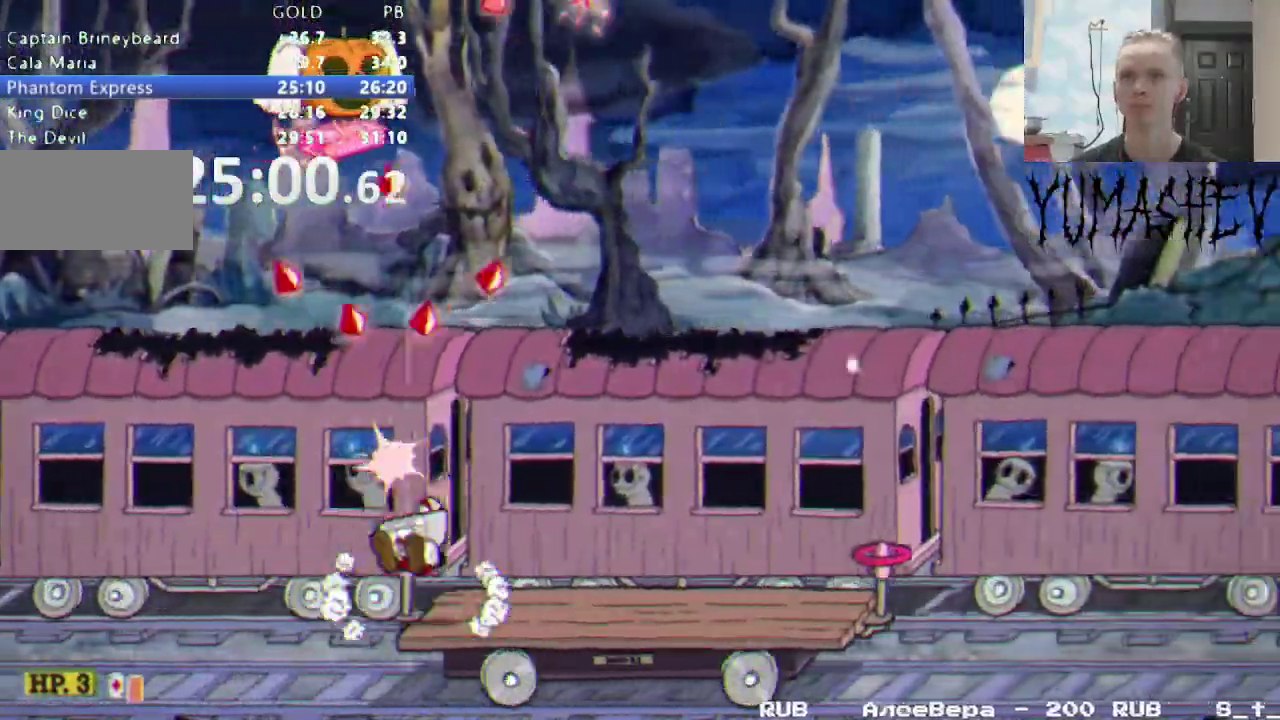
{"buttons": [], "events": [[67, "B", "up"], [483, "DPAD_UP", "up"]]}
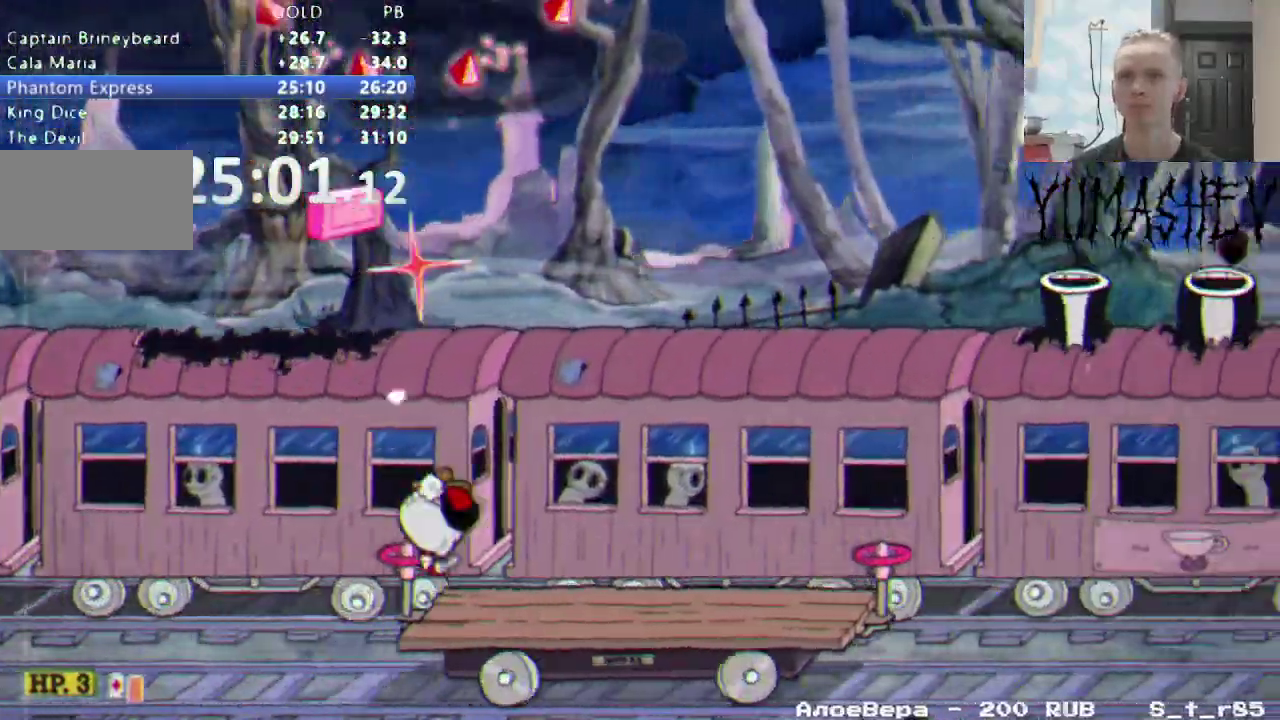
{"buttons": [], "events": [[167, "DPAD_LEFT", "down"], [333, "DPAD_LEFT", "up"]]}
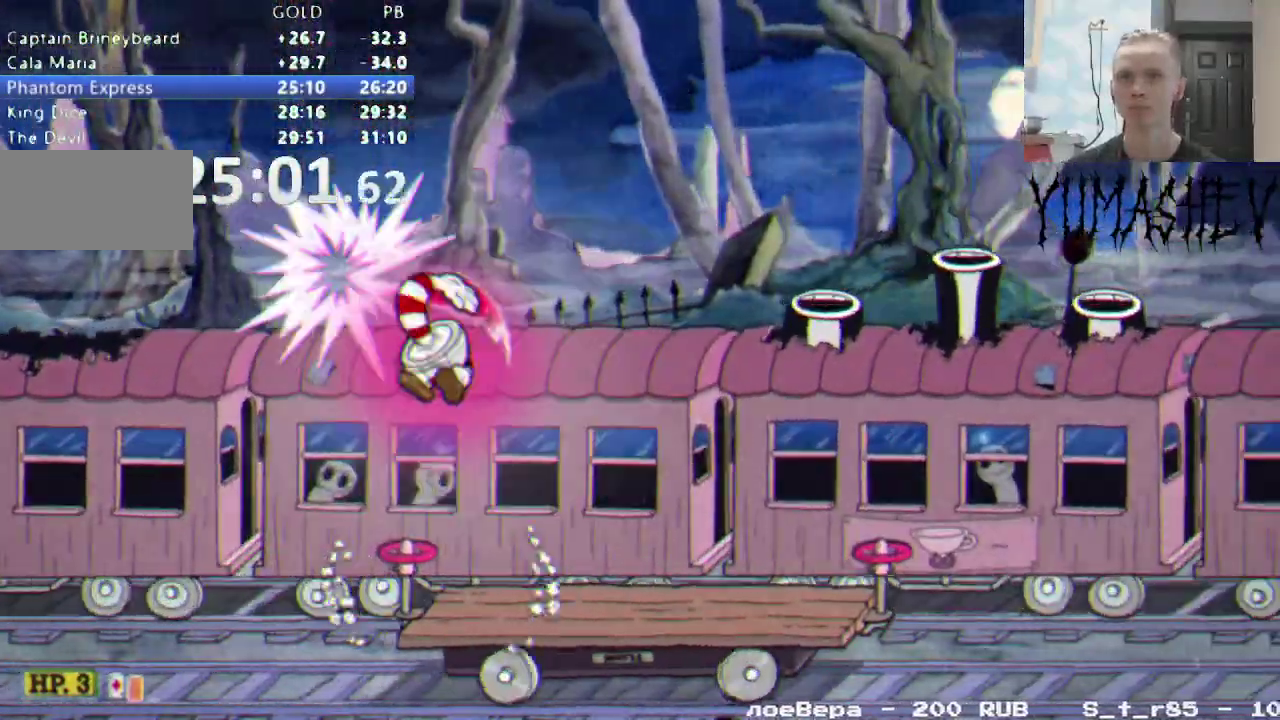
{"buttons": [], "events": [[50, "X", "down"], [133, "L1", "down"], [183, "X", "up"], [233, "L1", "up"]]}
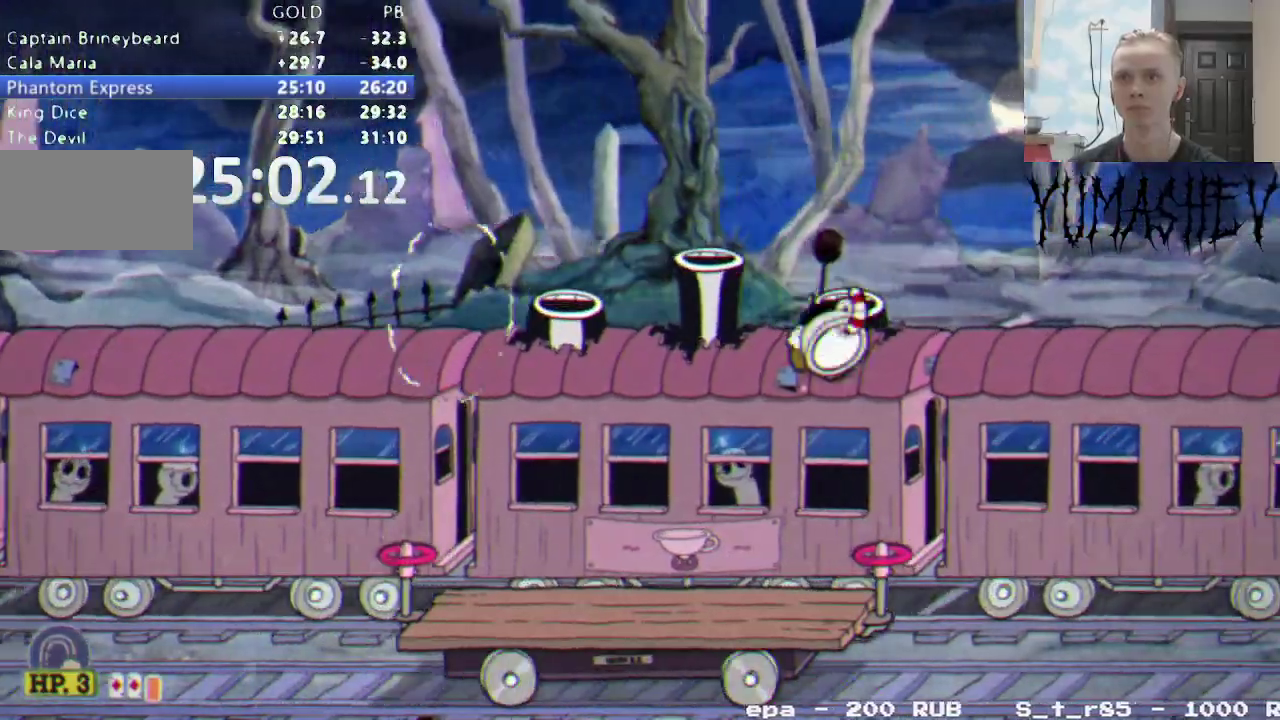
{"buttons": [], "events": []}
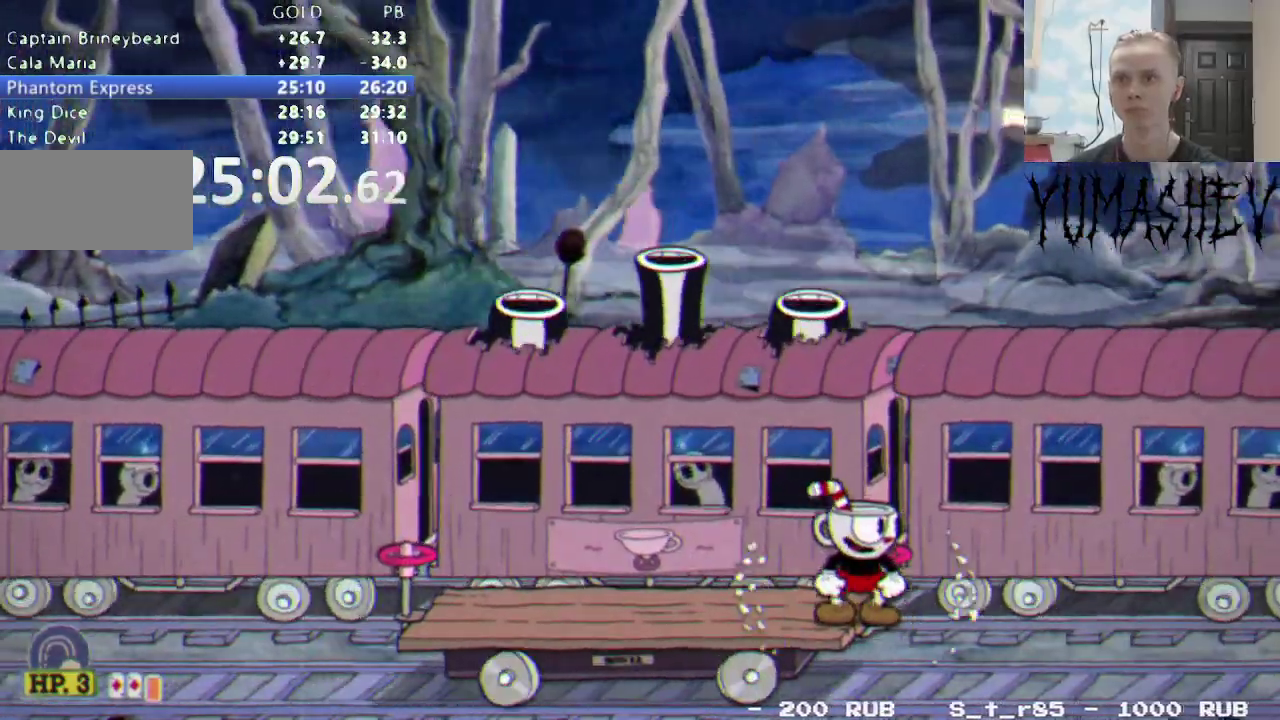
{"buttons": ["DPAD_UP"], "events": [[33, "DPAD_UP", "down"]]}
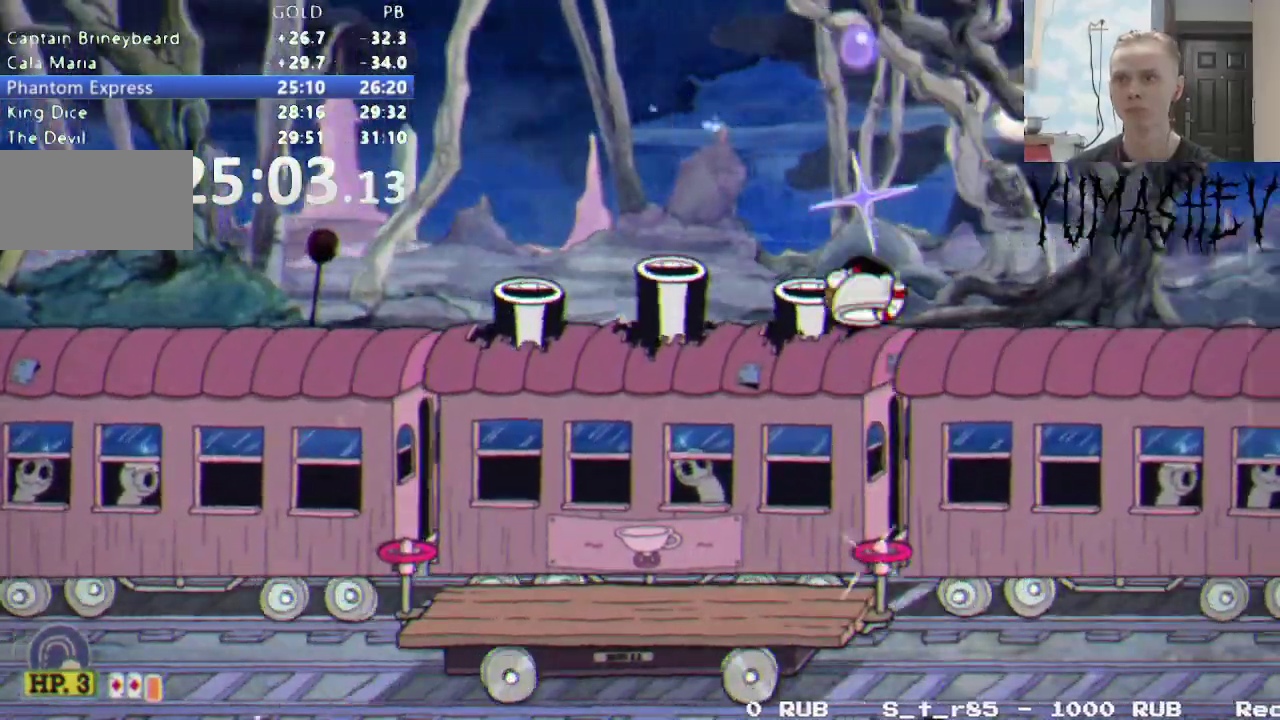
{"buttons": ["L1", "DPAD_UP"], "events": [[450, "L1", "down"]]}
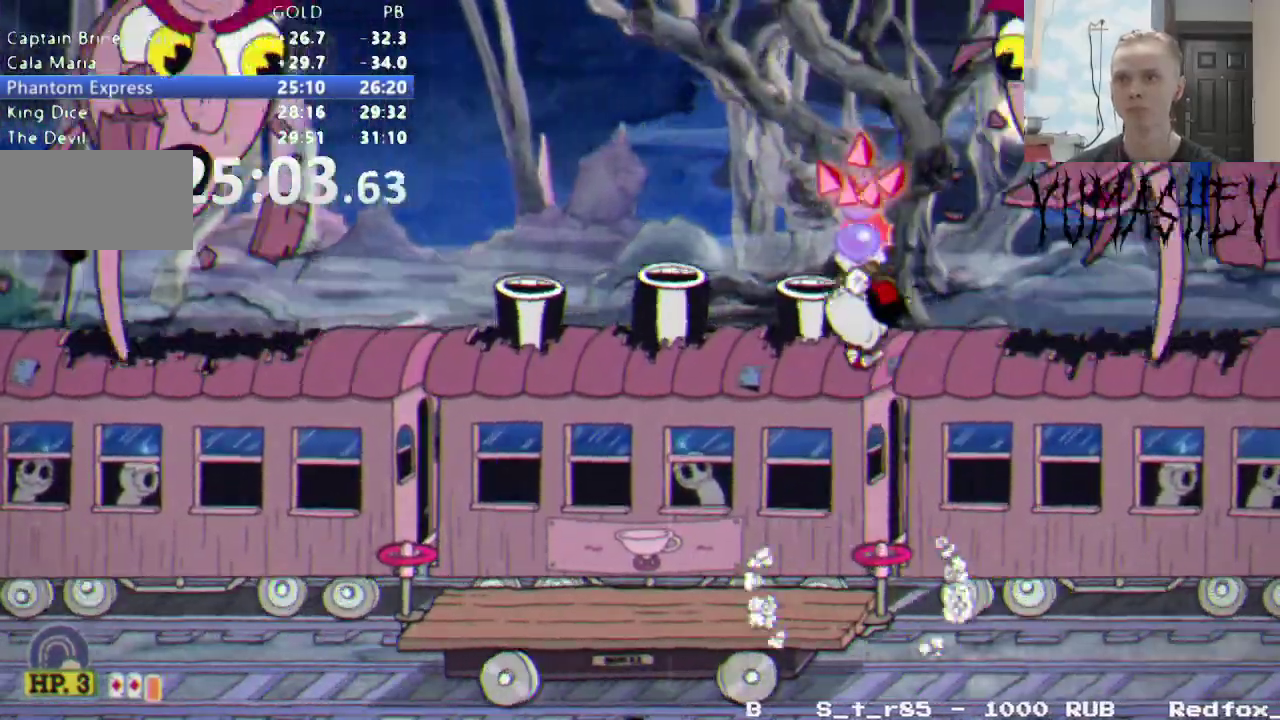
{"buttons": ["B", "DPAD_UP"], "events": [[50, "L1", "up"], [467, "B", "down"]]}
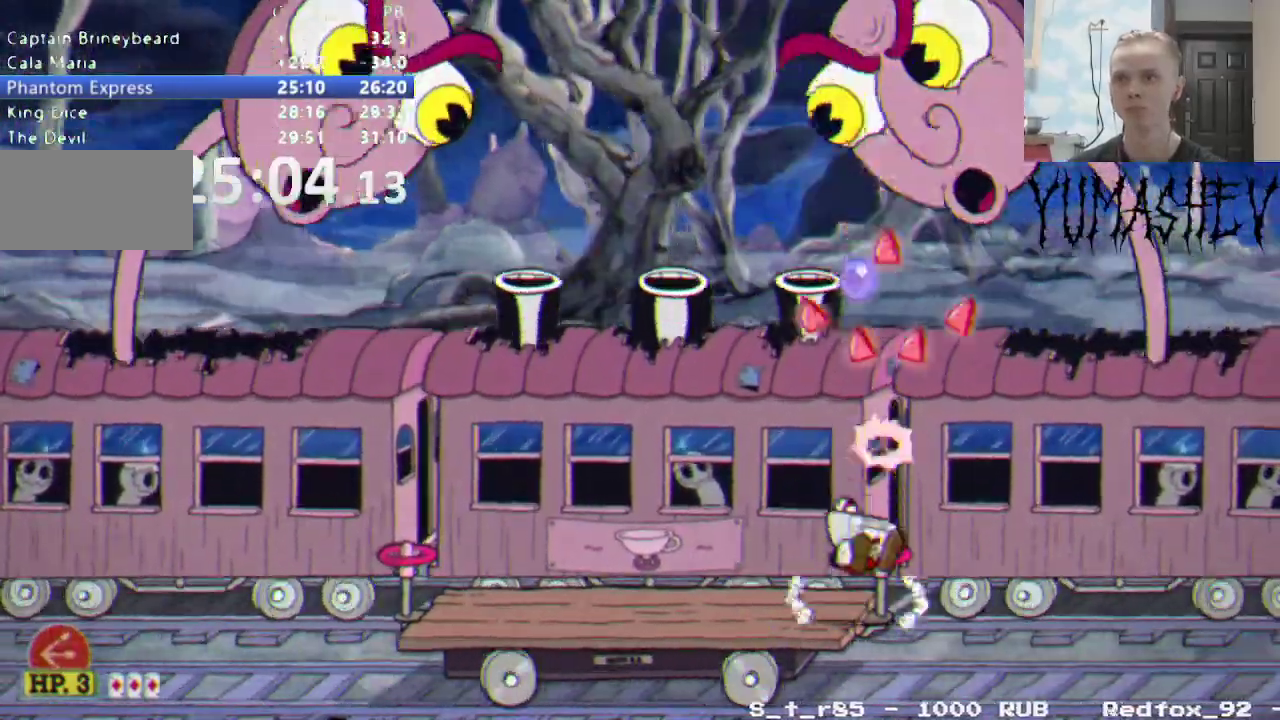
{"buttons": ["L1", "DPAD_UP"]}
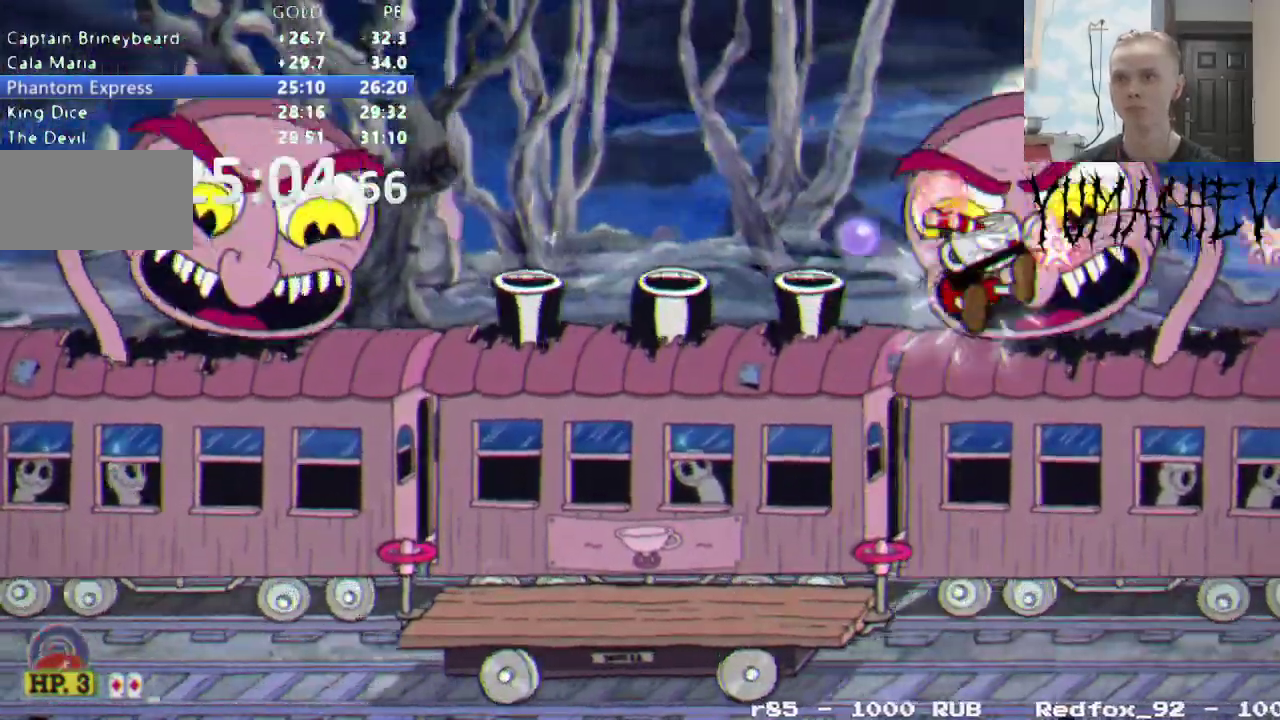
{"buttons": ["DPAD_UP"], "events": [[33, "L1", "up"], [267, "DPAD_LEFT", "down"], [450, "DPAD_LEFT", "up"]]}